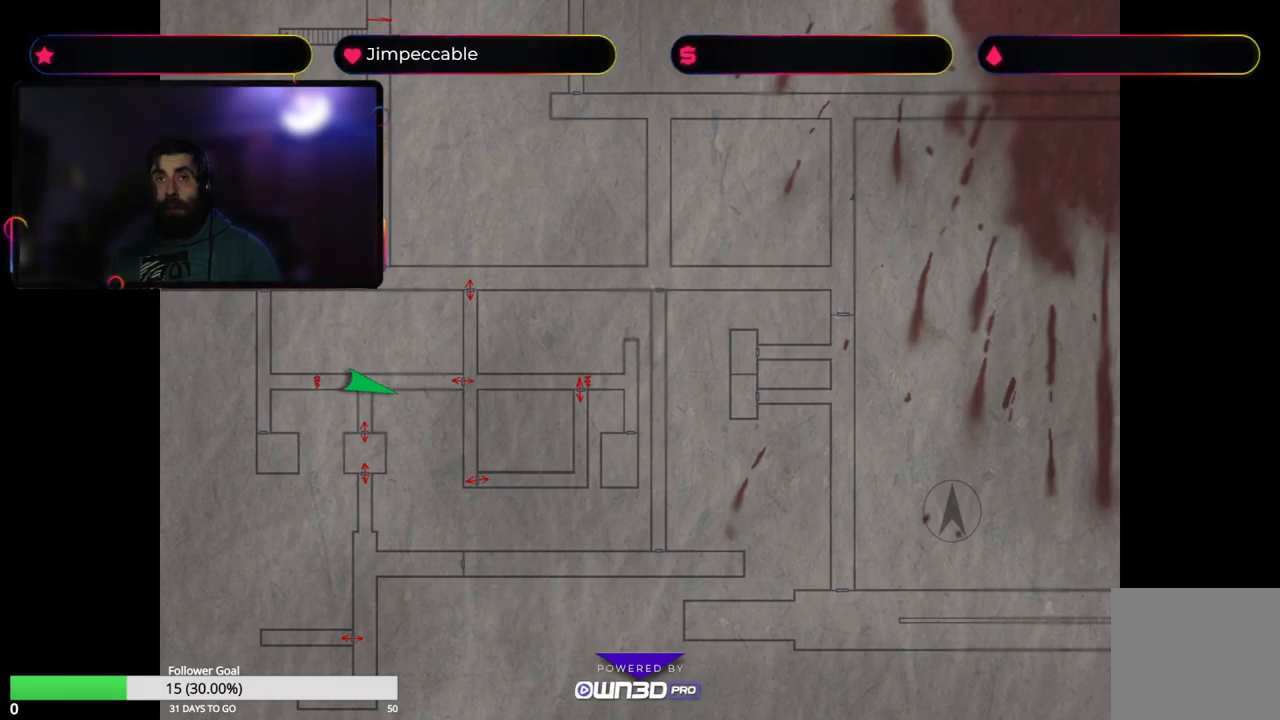
Gameplay with a controller (Xbox layout); each line is a JSON object with the inputs held at the frame after it. "events" lists button and stick changes between this image and that frame as [ms after this image, input, new state], when the widget could be followed in between.
{"buttons": [], "left_stick": "center", "right_stick": "center", "events": [[333, "Y", "down"], [450, "Y", "up"]]}
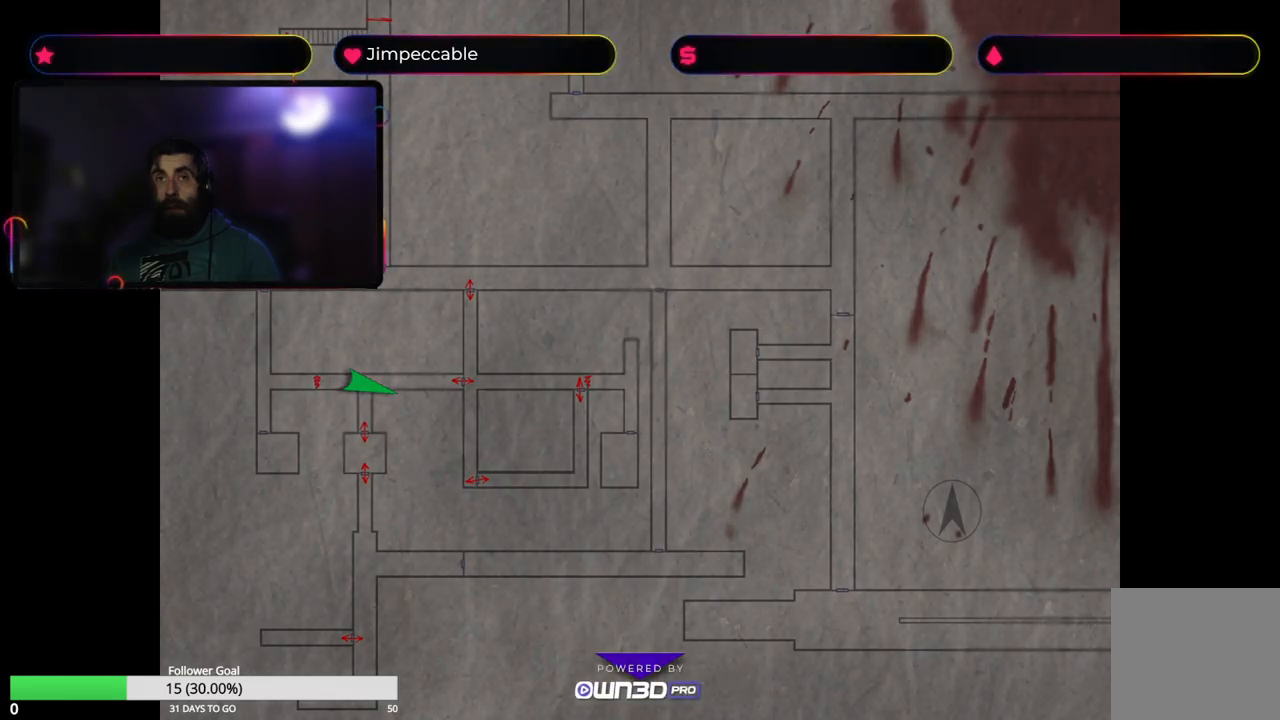
{"buttons": [], "left_stick": "right", "right_stick": "center", "events": [[17, "left_stick", "right"]]}
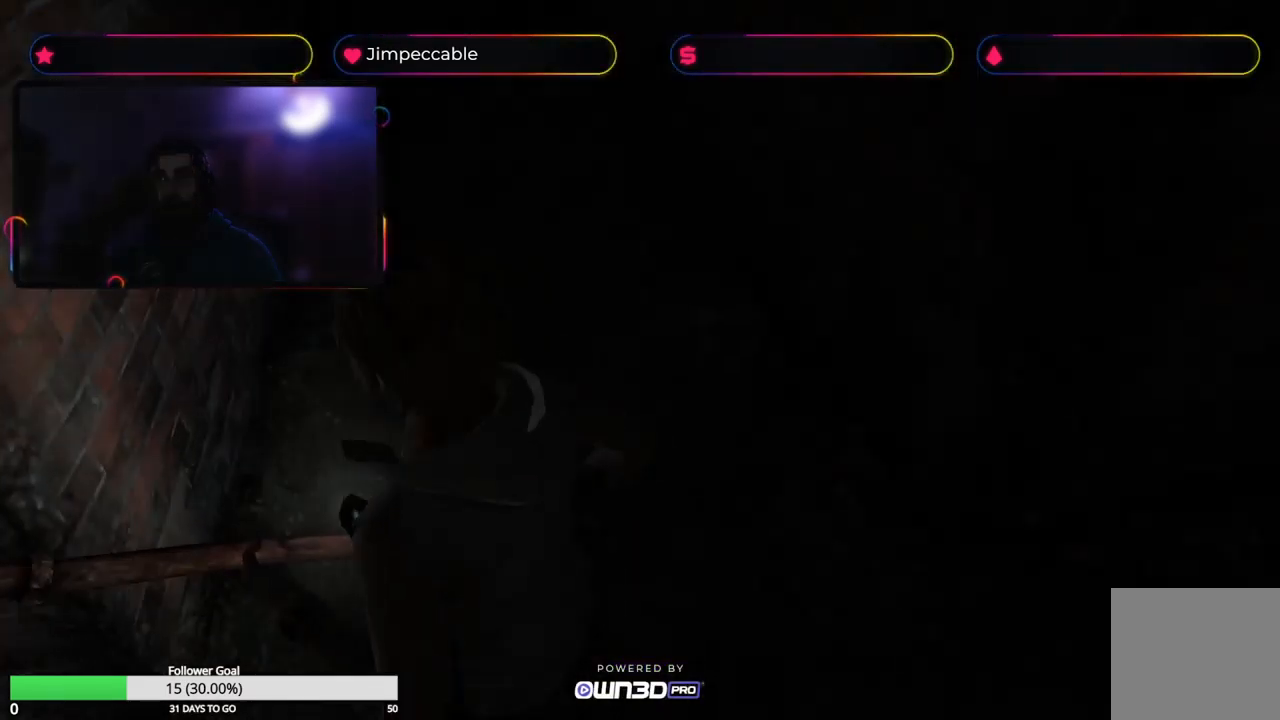
{"buttons": ["X"], "left_stick": "up", "right_stick": "center", "events": [[167, "left_stick", "up-right"], [183, "X", "down"], [267, "left_stick", "up"]]}
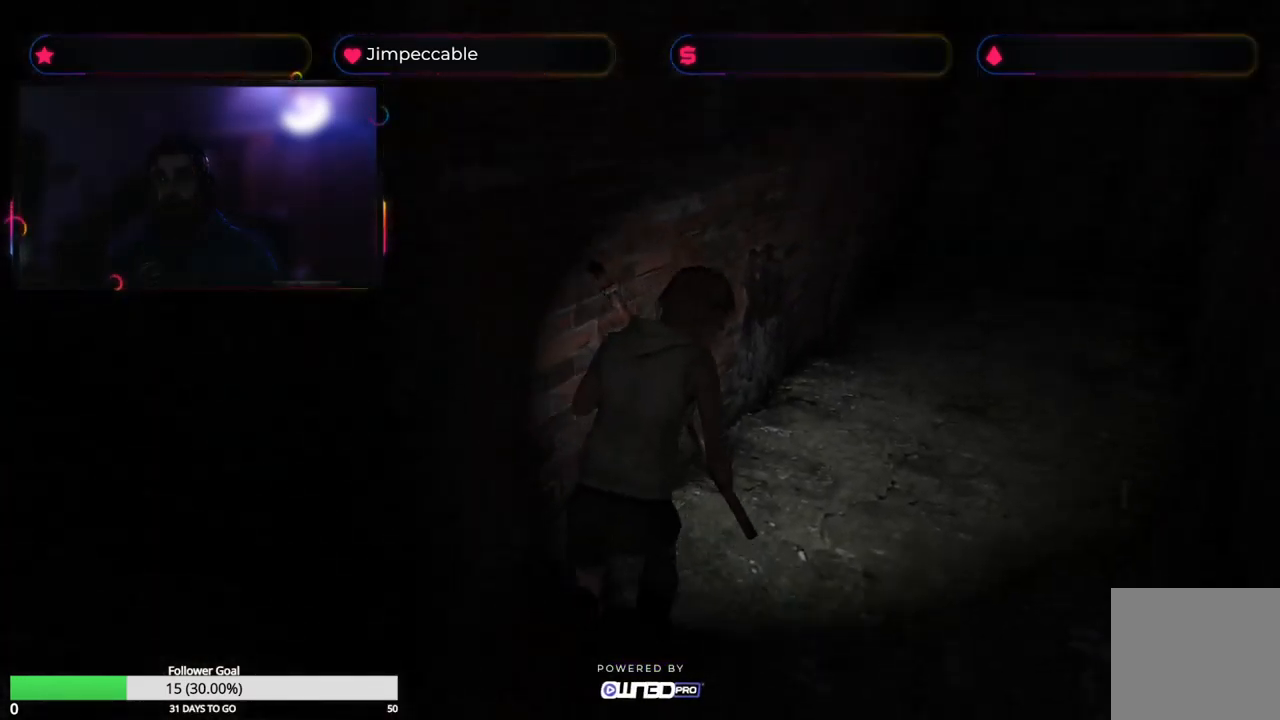
{"buttons": ["X"], "left_stick": "up-right", "right_stick": "center", "events": [[250, "left_stick", "up-right"]]}
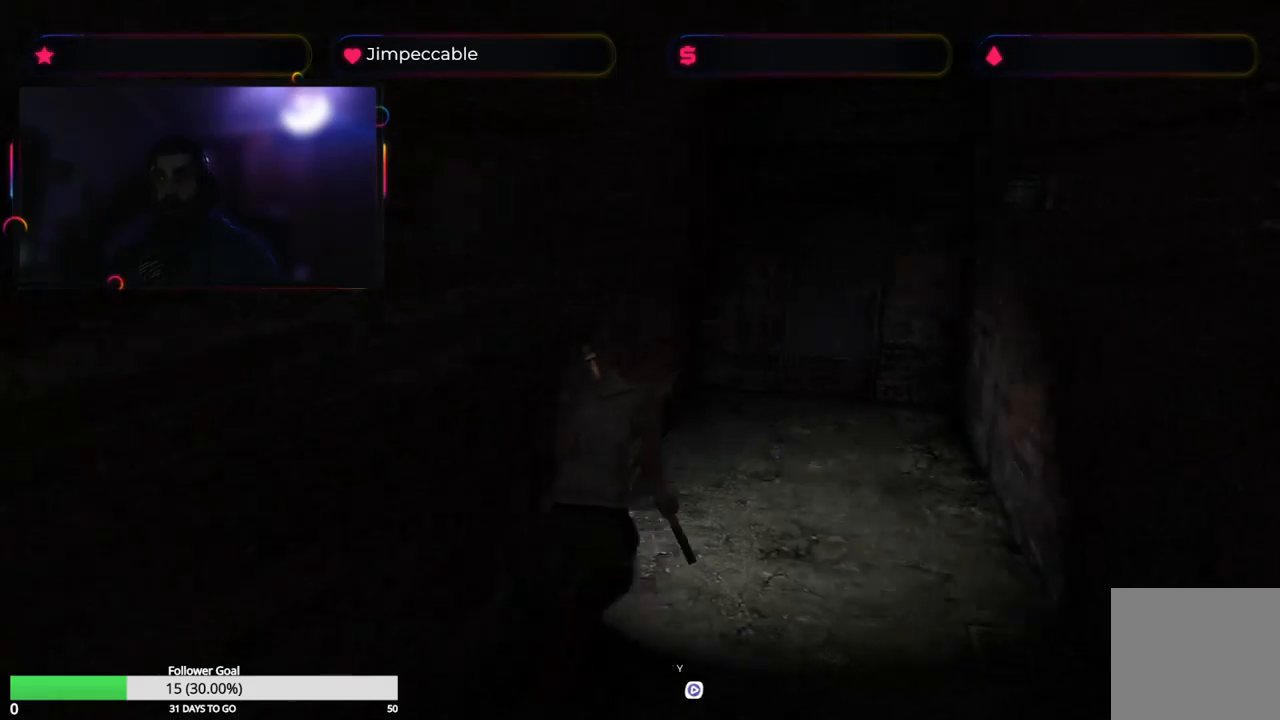
{"buttons": ["X"], "left_stick": "up", "right_stick": "center", "events": [[67, "left_stick", "up"]]}
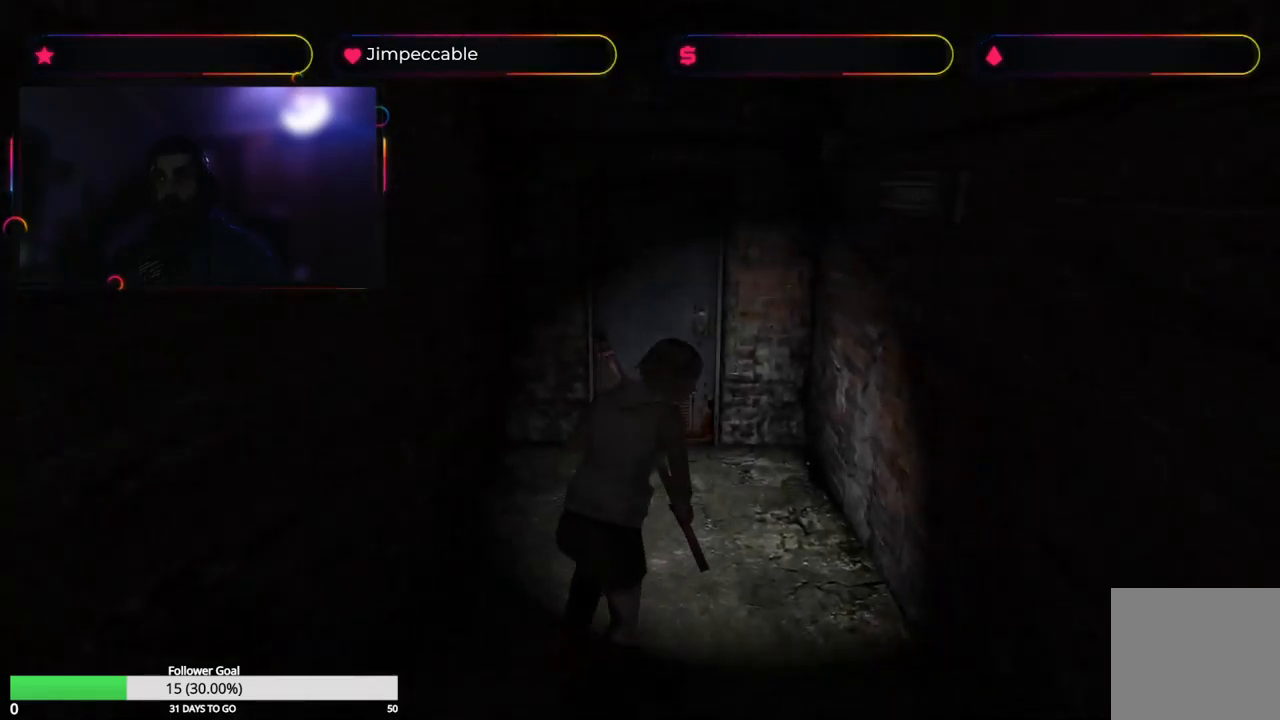
{"buttons": ["X"], "left_stick": "up-right", "right_stick": "center", "events": [[34, "left_stick", "up-left"], [367, "left_stick", "up"], [467, "left_stick", "up-right"]]}
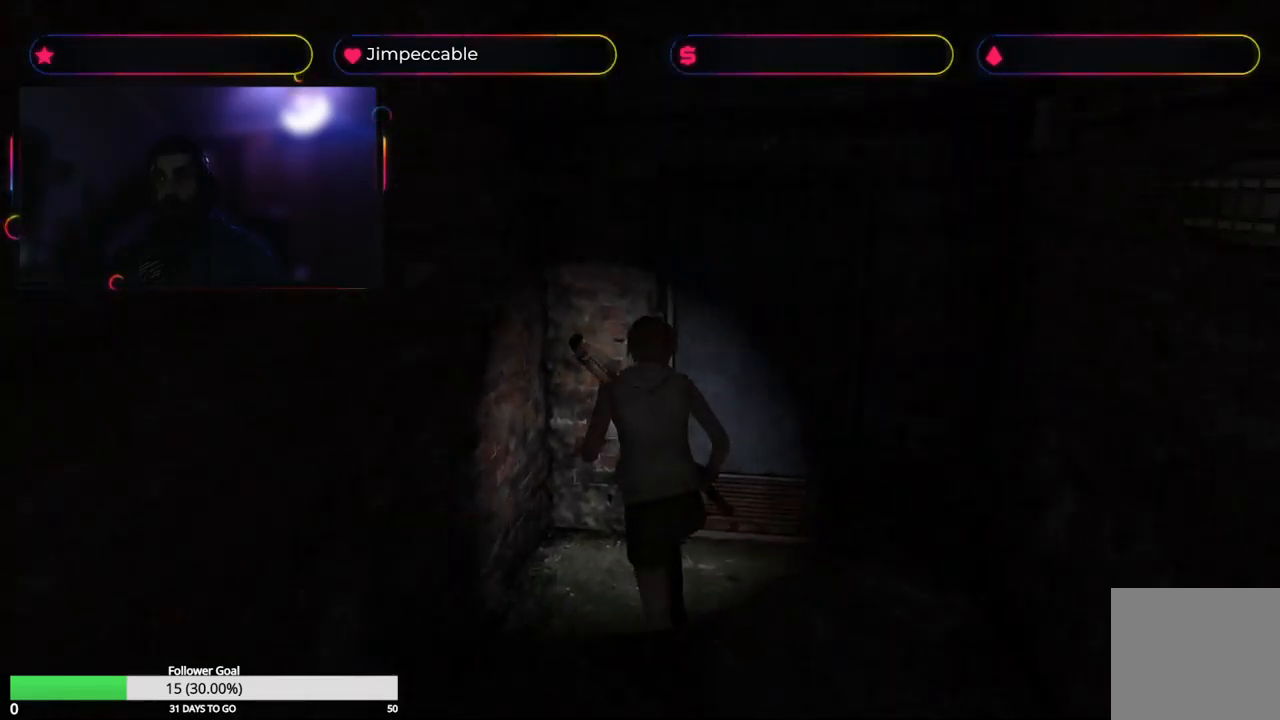
{"buttons": ["X"], "left_stick": "up-right", "right_stick": "center", "events": [[134, "A", "down"], [400, "A", "up"]]}
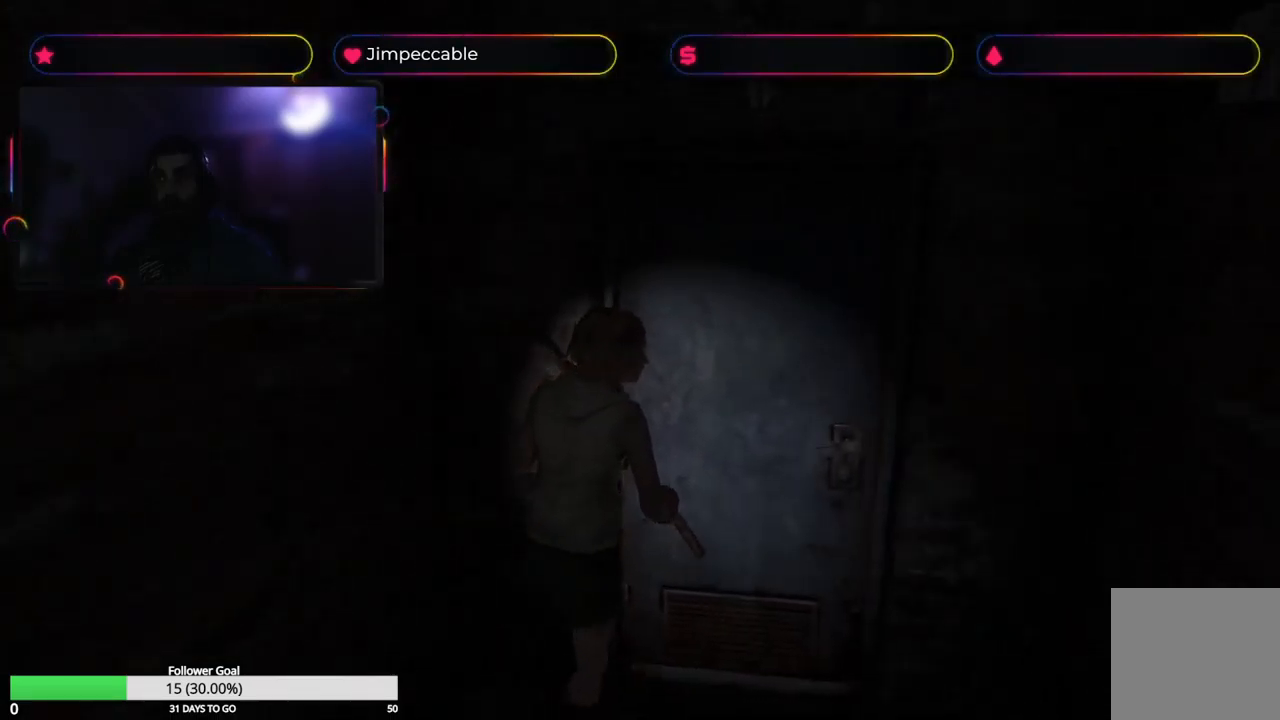
{"buttons": ["X"], "left_stick": "up", "right_stick": "center", "events": [[34, "A", "down"], [84, "left_stick", "up"], [334, "A", "up"]]}
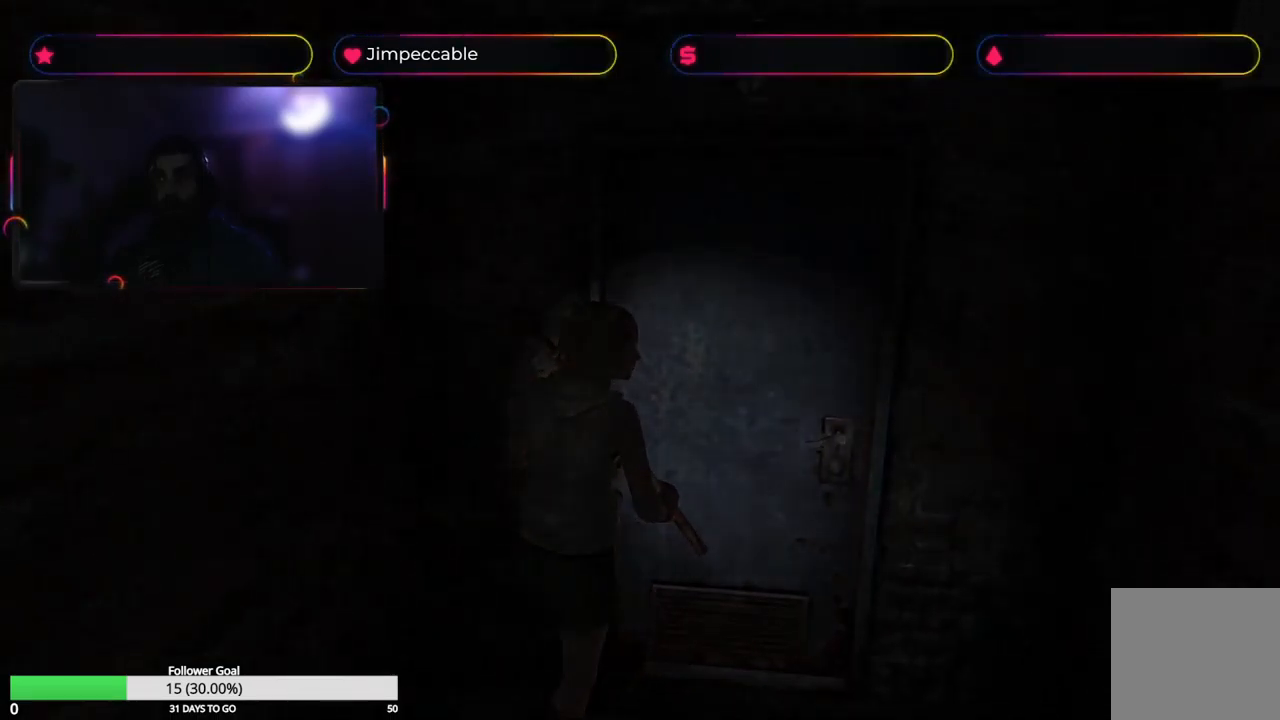
{"buttons": ["X"], "left_stick": "up", "right_stick": "center", "events": [[200, "left_stick", "center"], [350, "left_stick", "up"]]}
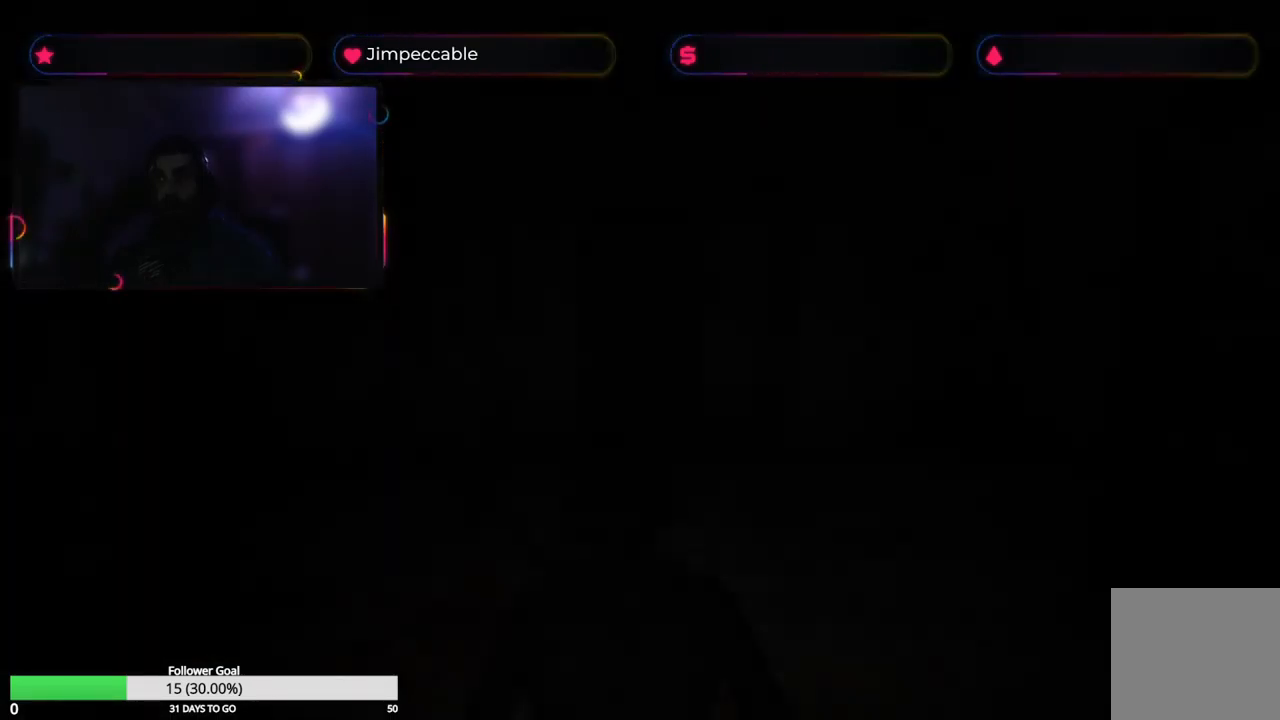
{"buttons": ["X"], "left_stick": "up", "right_stick": "center", "events": []}
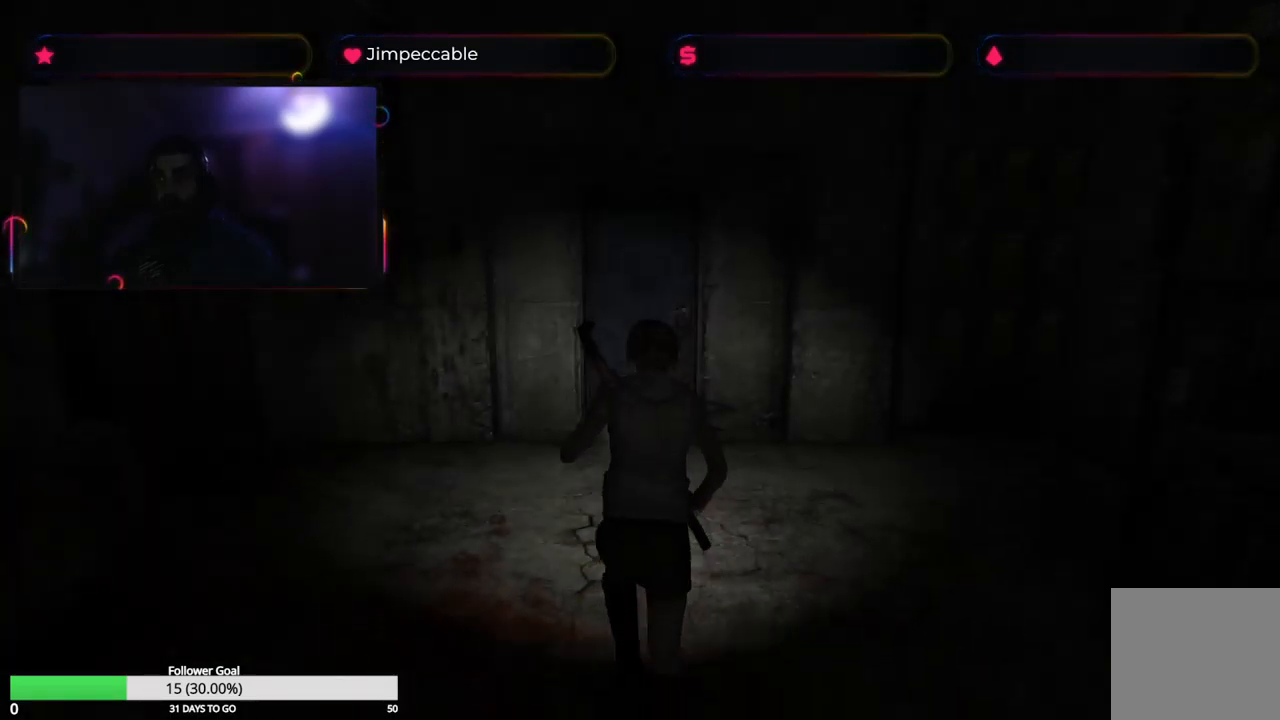
{"buttons": ["X"], "left_stick": "up", "right_stick": "center", "events": []}
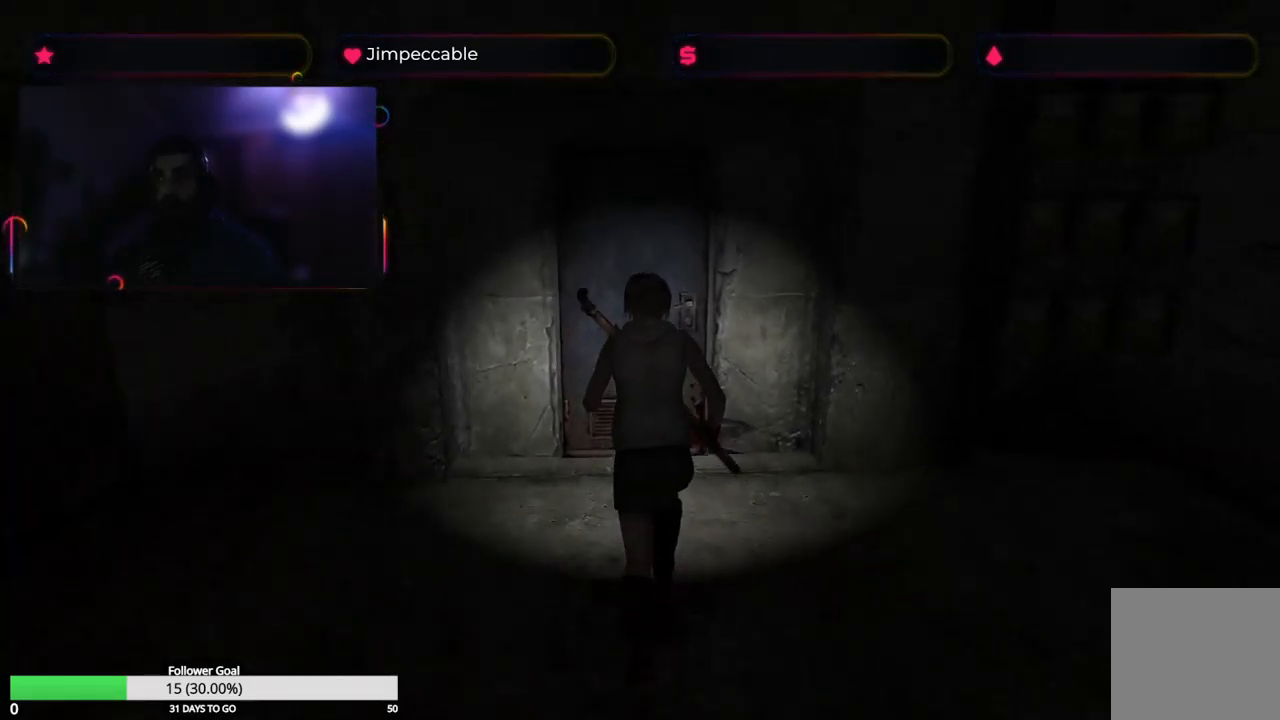
{"buttons": ["A", "X"], "left_stick": "up", "right_stick": "center", "events": [[300, "A", "down"]]}
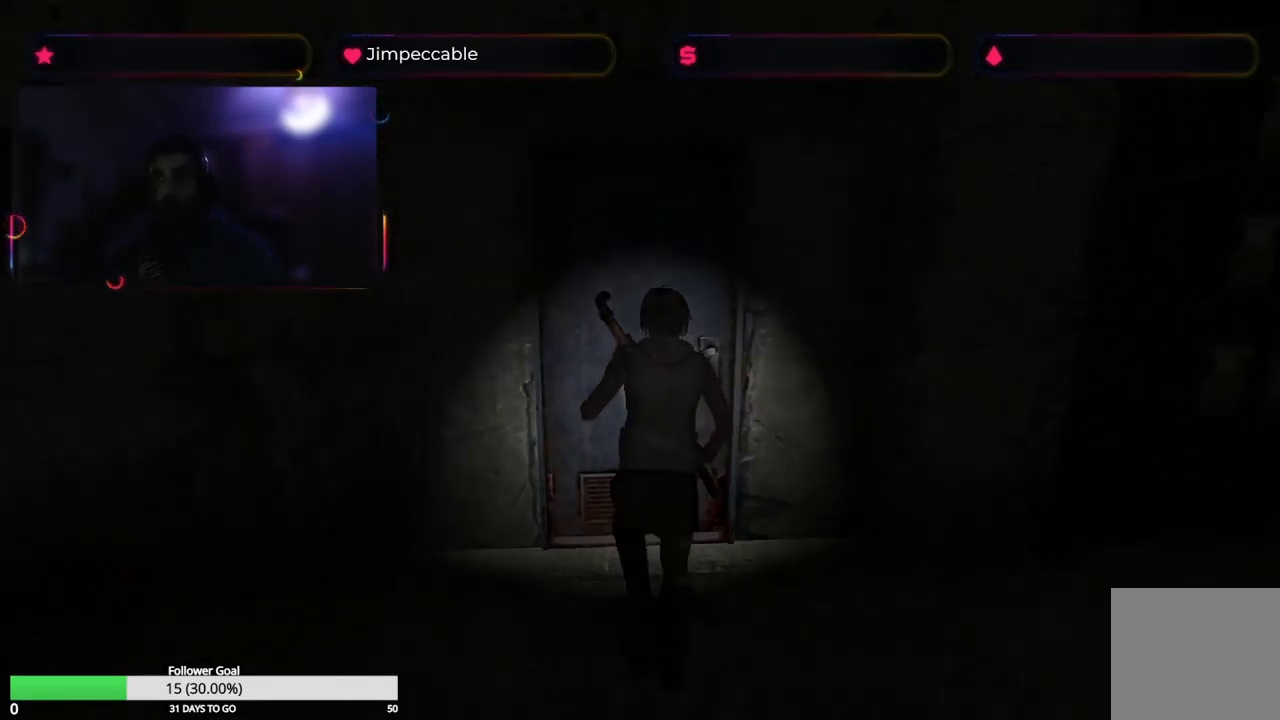
{"buttons": ["X"], "left_stick": "up", "right_stick": "center", "events": [[67, "A", "up"]]}
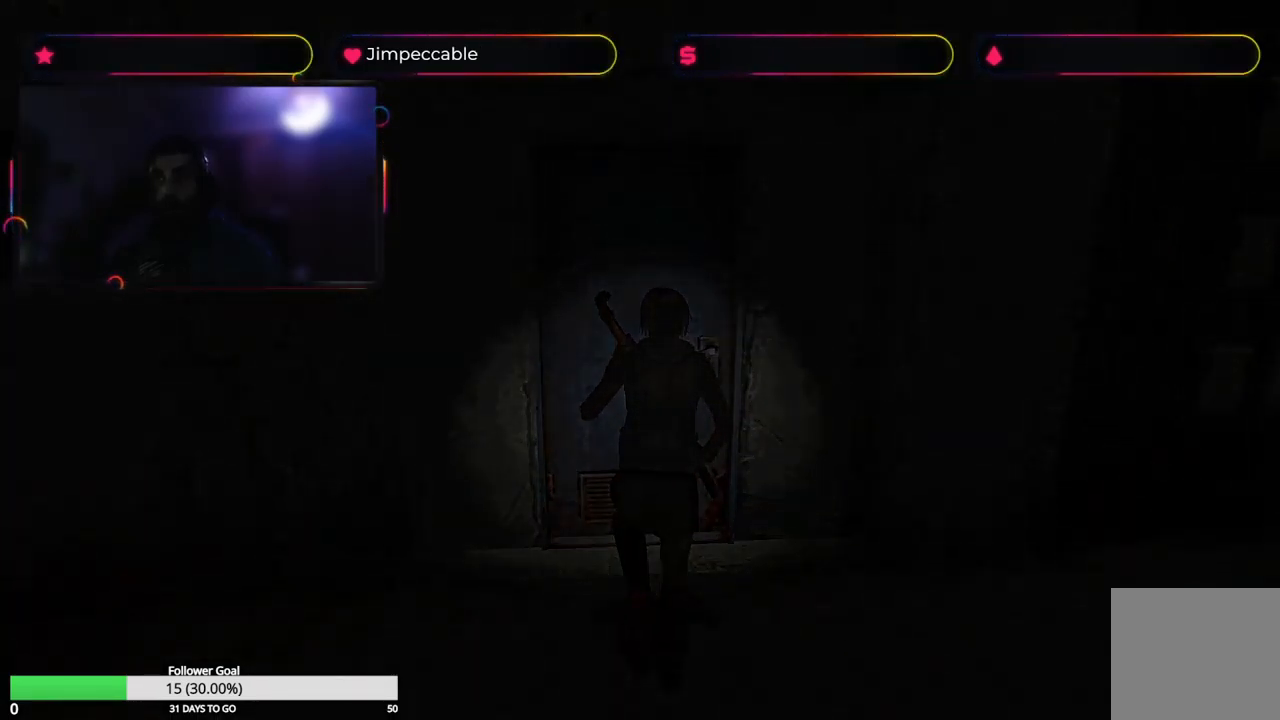
{"buttons": ["X"], "left_stick": "up", "right_stick": "center", "events": []}
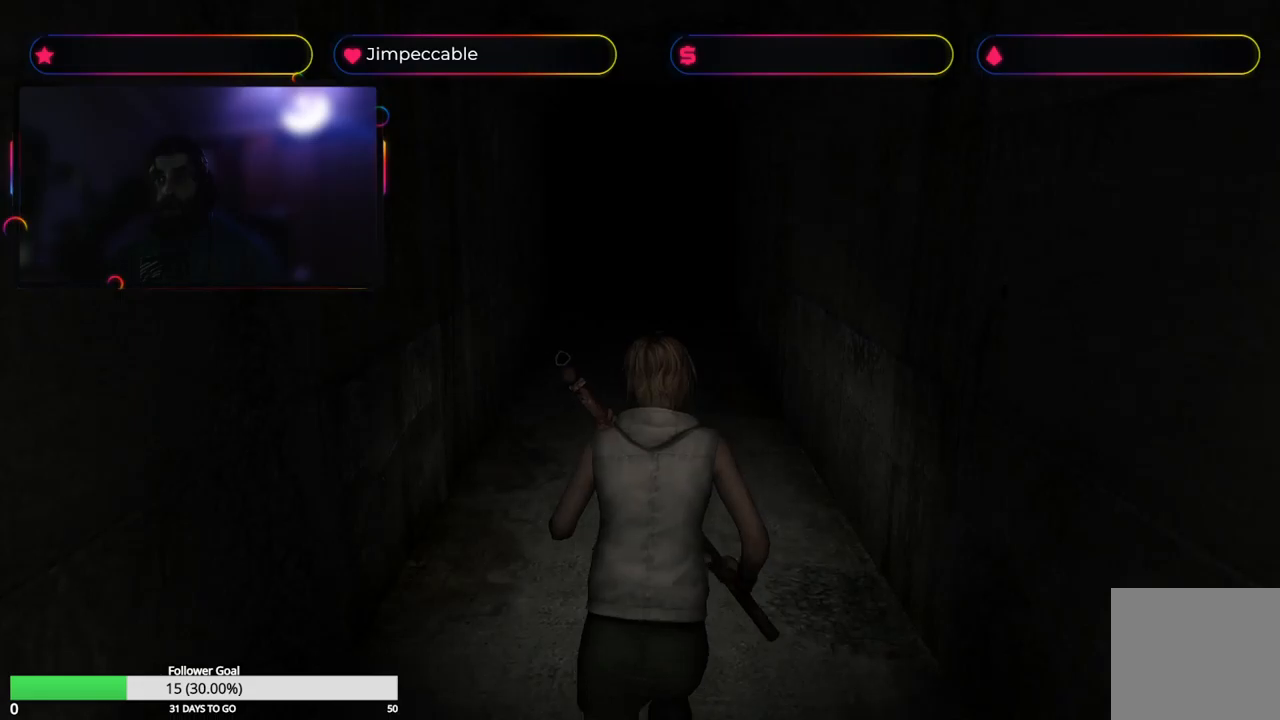
{"buttons": ["X"], "left_stick": "up", "right_stick": "center", "events": []}
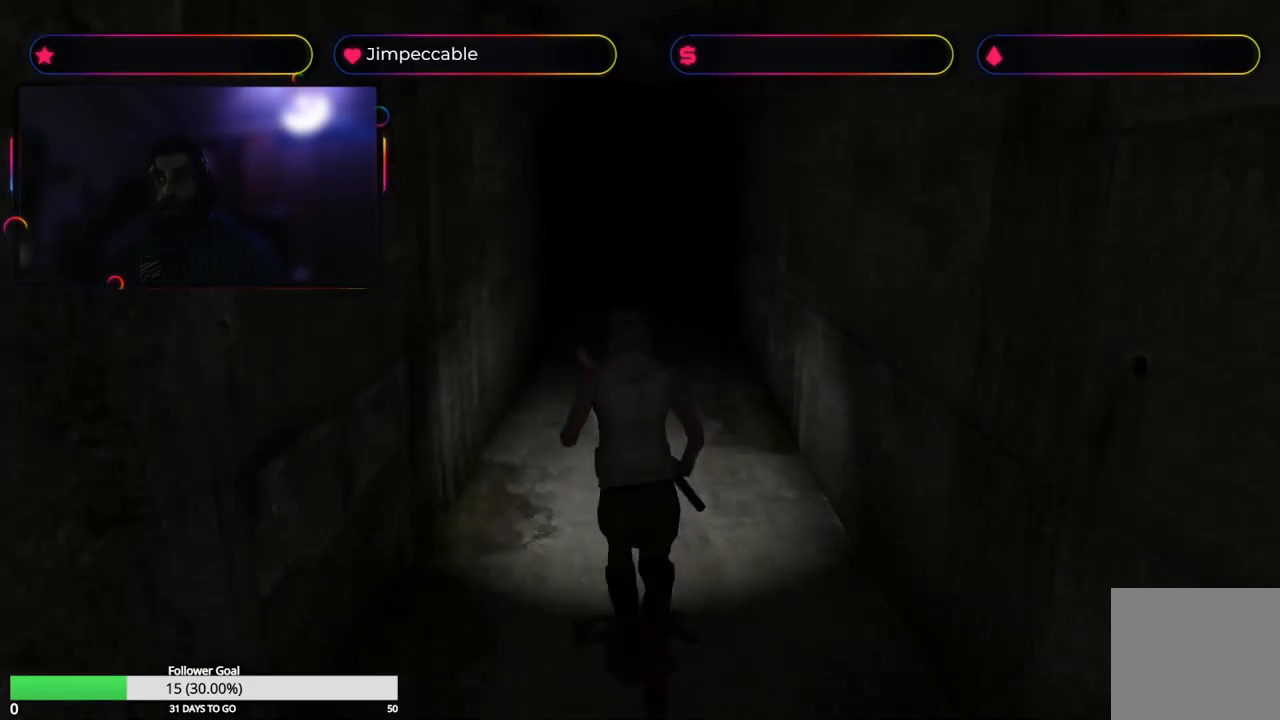
{"buttons": ["X"], "left_stick": "up", "right_stick": "center", "events": []}
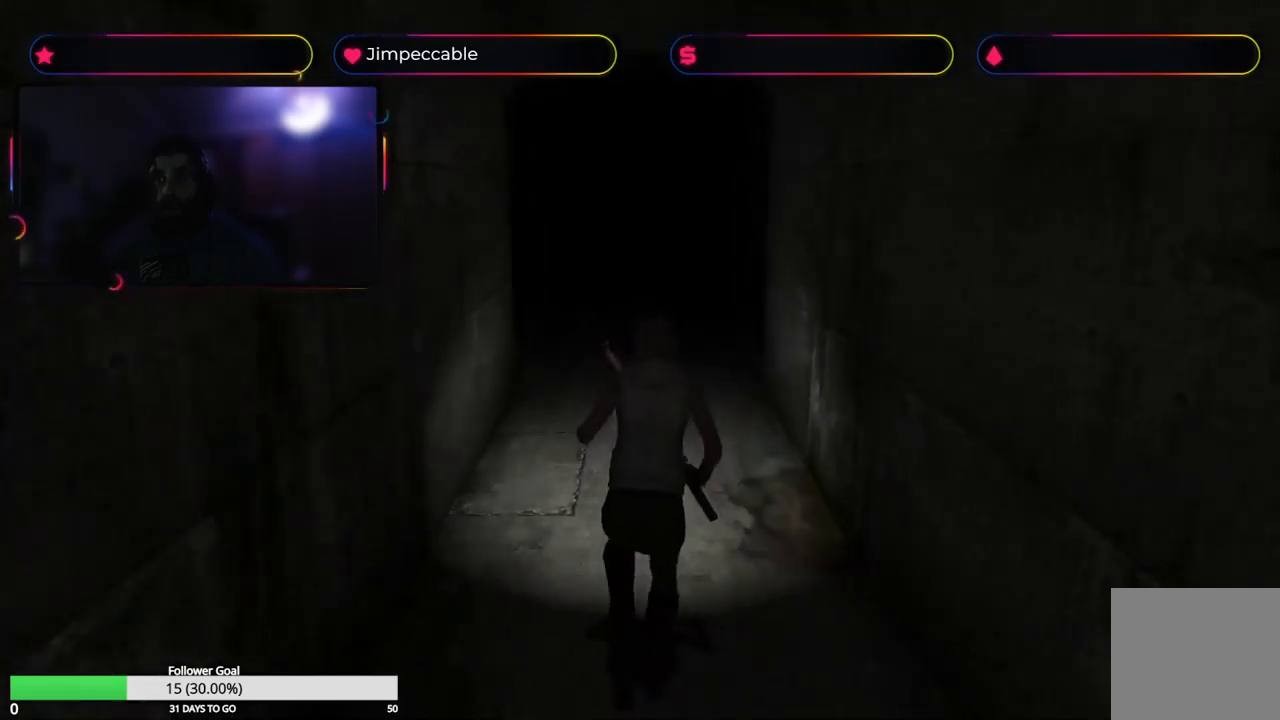
{"buttons": ["X"], "left_stick": "up", "right_stick": "center", "events": []}
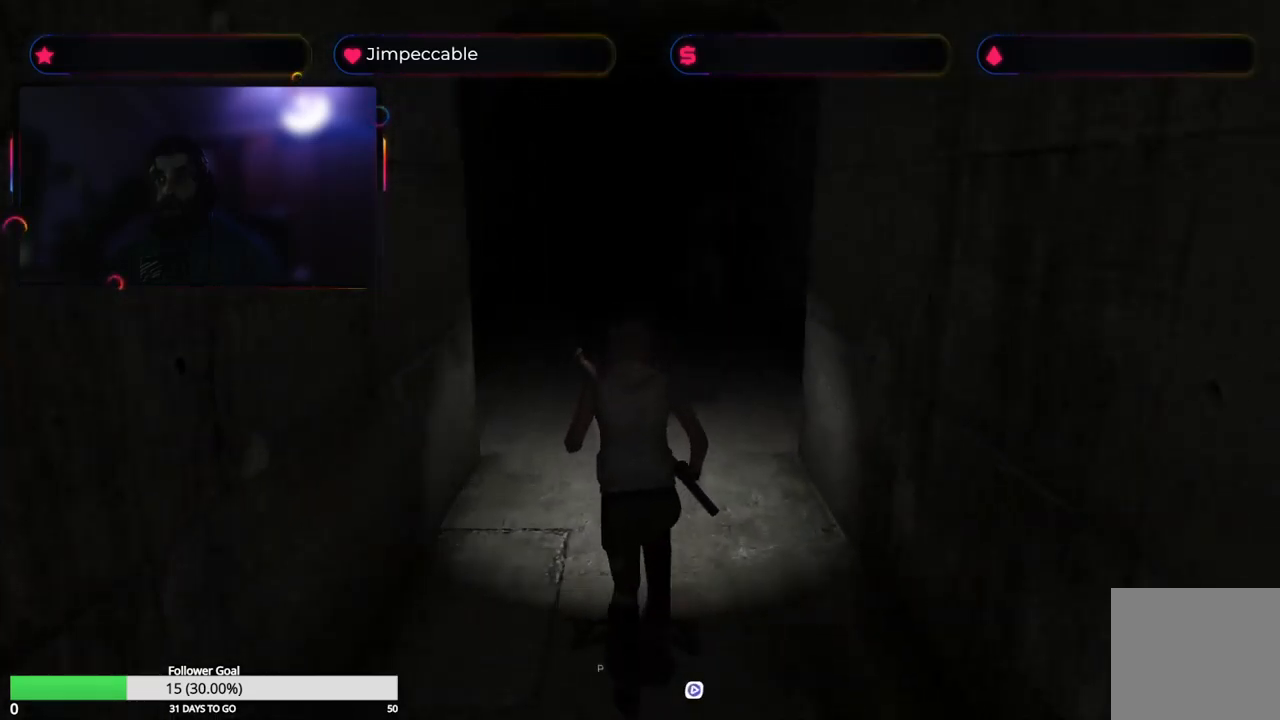
{"buttons": ["X"], "left_stick": "up-left", "right_stick": "center", "events": [[166, "left_stick", "up-left"]]}
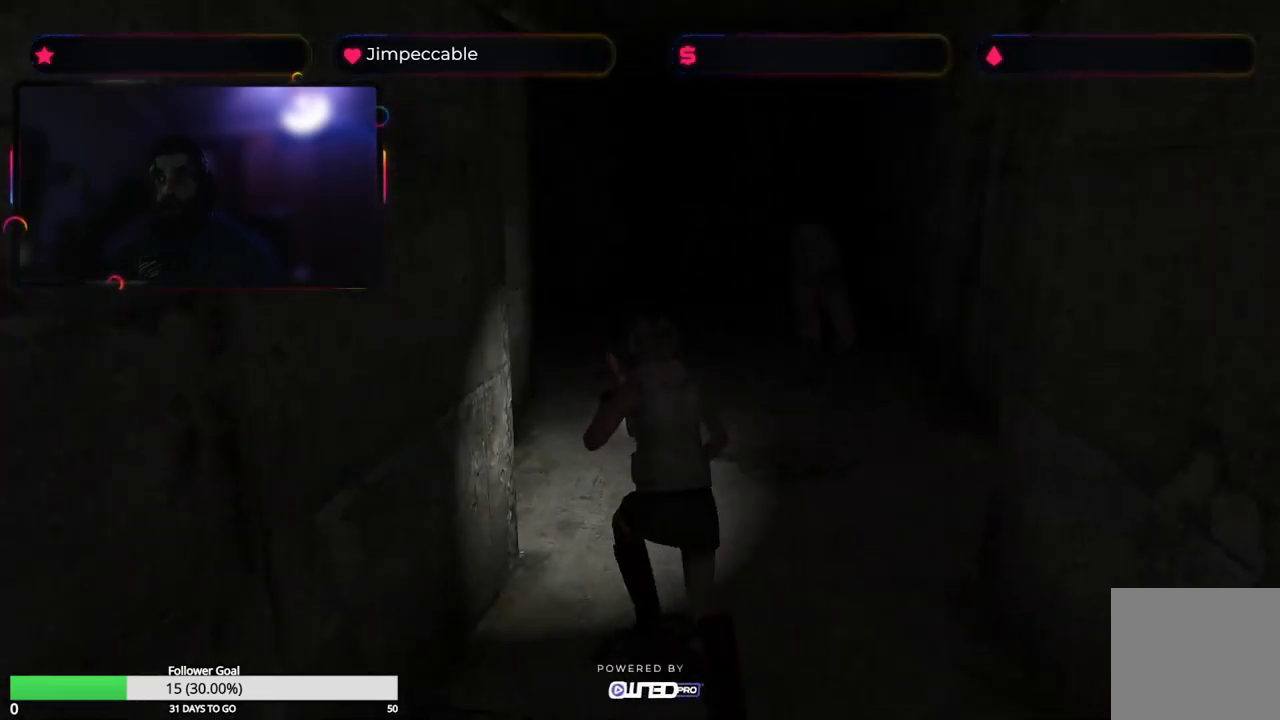
{"buttons": ["X"], "left_stick": "up-right", "right_stick": "center", "events": [[133, "left_stick", "up"], [316, "left_stick", "up-right"]]}
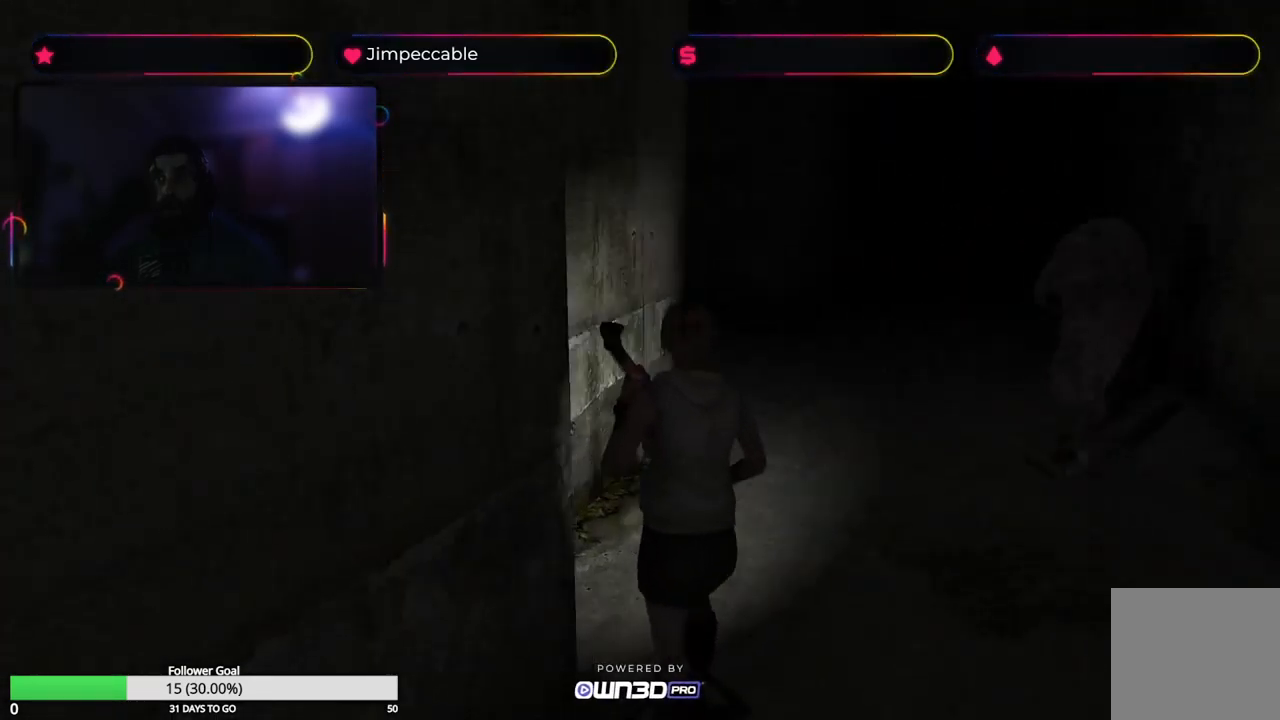
{"buttons": ["X"], "left_stick": "up", "right_stick": "center", "events": [[183, "left_stick", "up"]]}
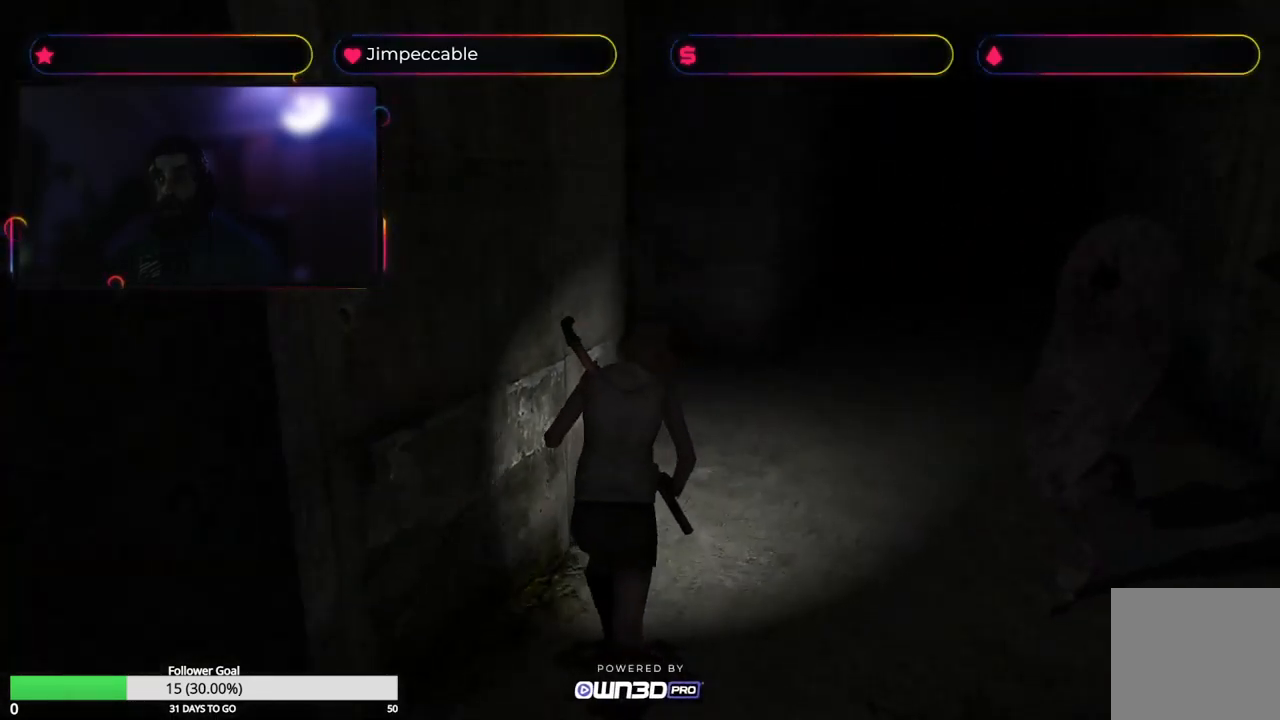
{"buttons": ["X"], "left_stick": "up", "right_stick": "center", "events": []}
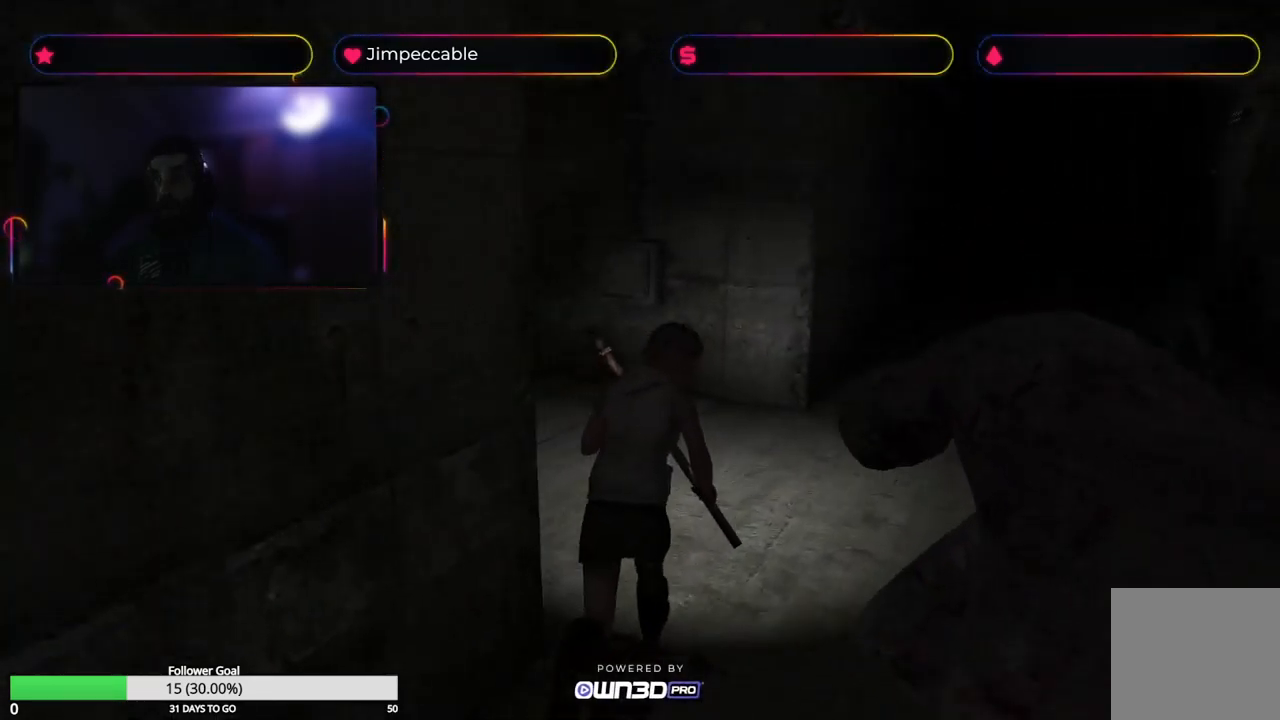
{"buttons": ["X"], "left_stick": "up-left", "right_stick": "center", "events": [[150, "left_stick", "up-left"]]}
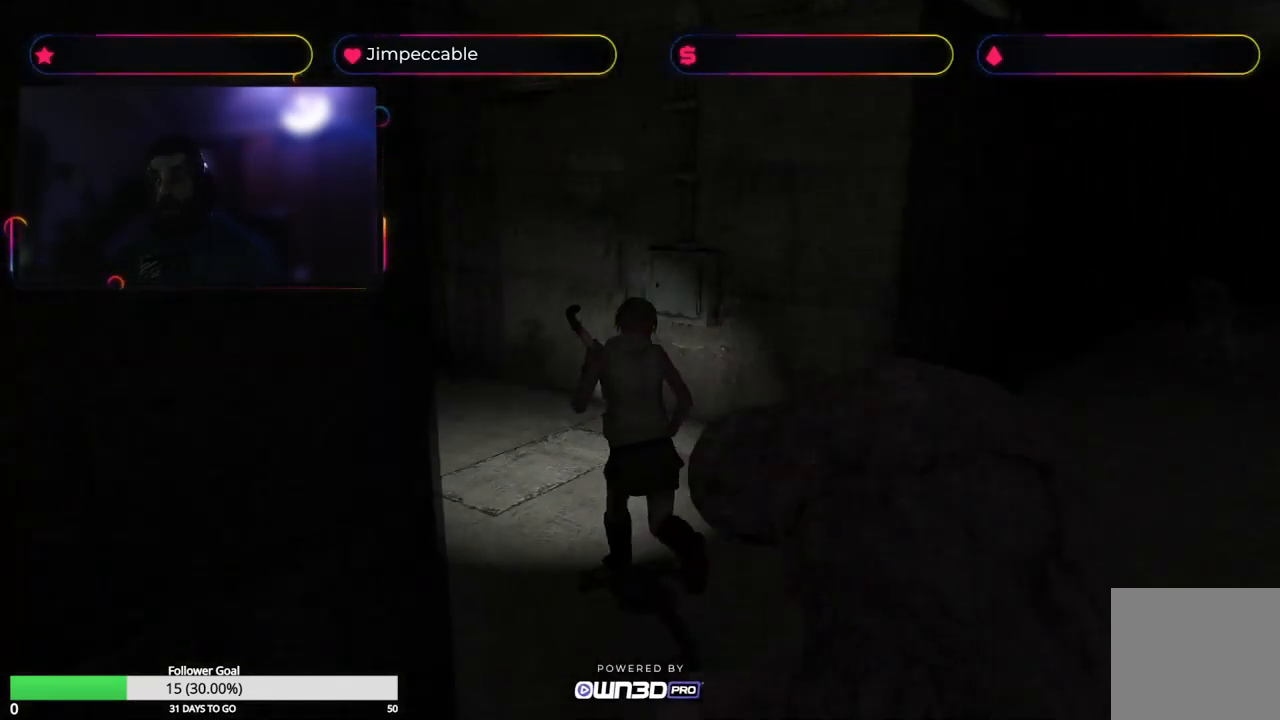
{"buttons": ["X"], "left_stick": "up", "right_stick": "center", "events": [[183, "left_stick", "up"]]}
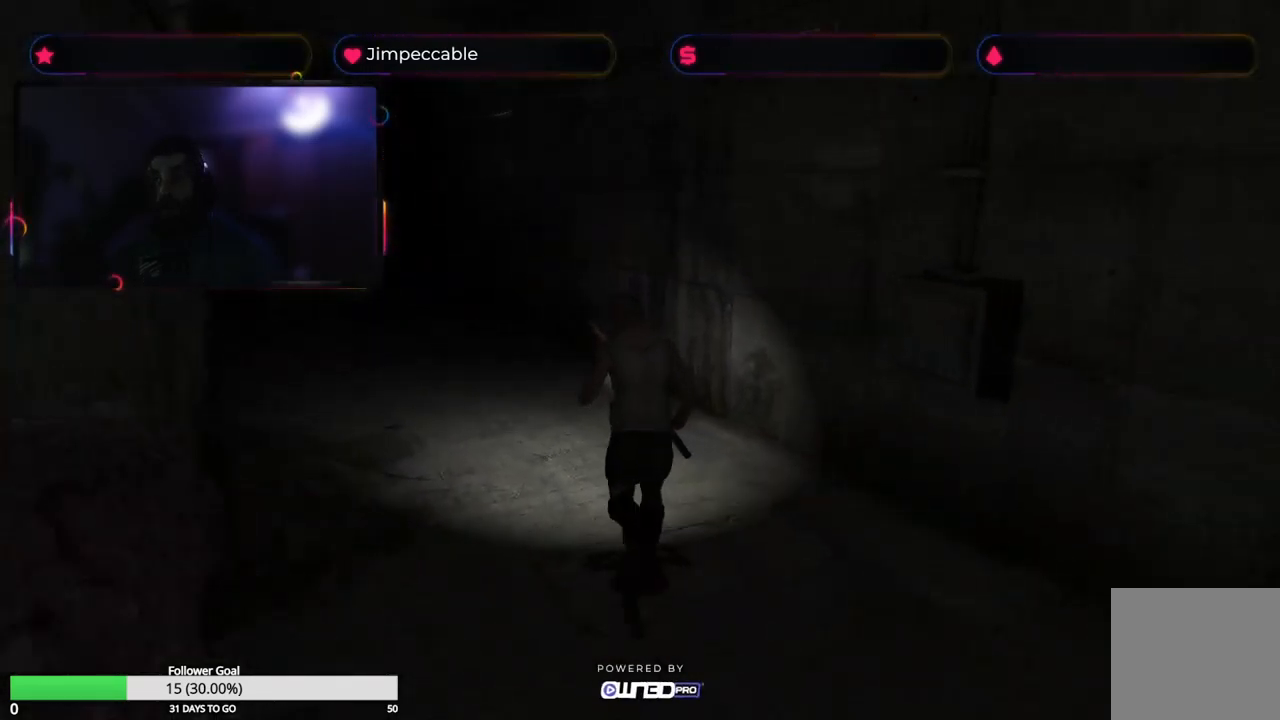
{"buttons": ["X"], "left_stick": "up", "right_stick": "center", "events": []}
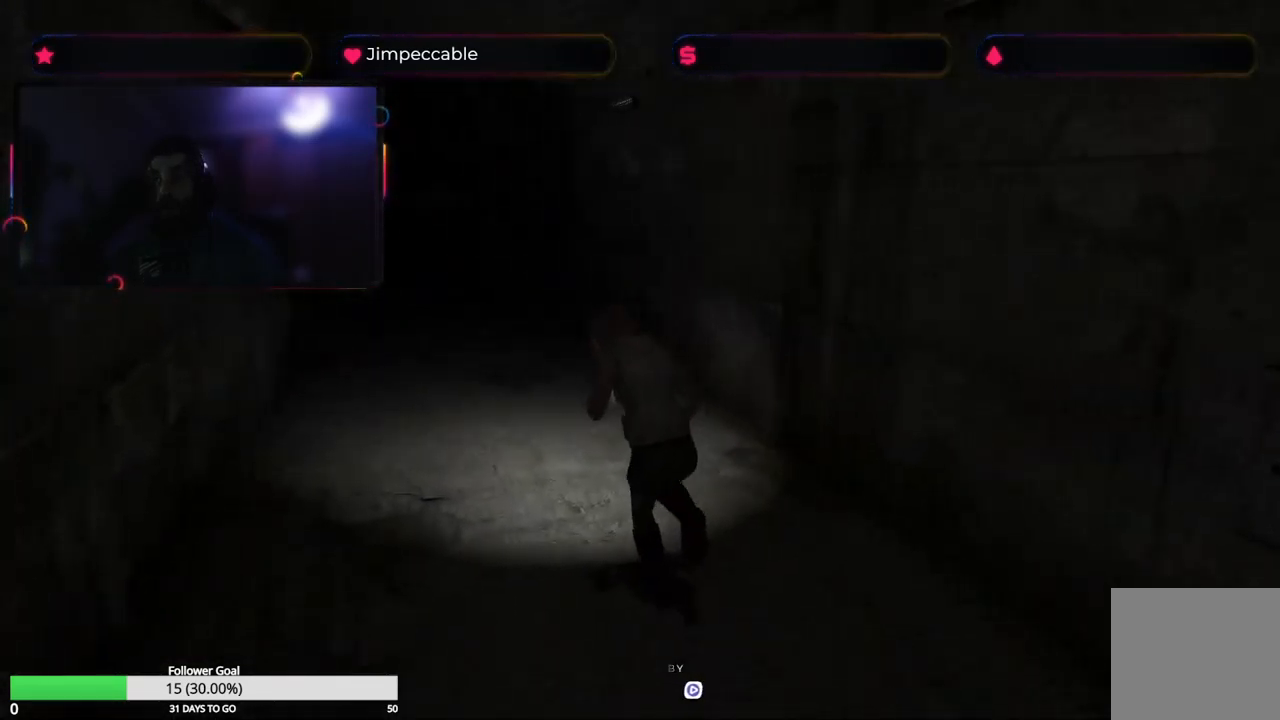
{"buttons": ["X"], "left_stick": "up", "right_stick": "center", "events": []}
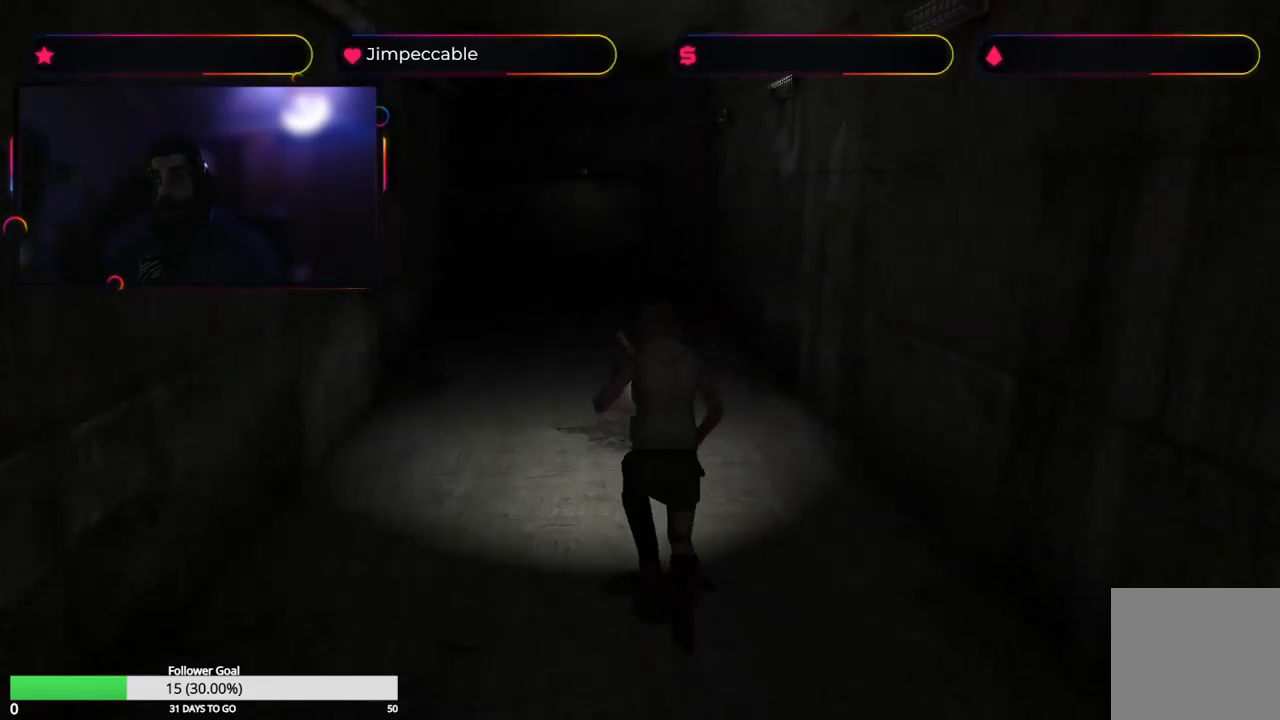
{"buttons": ["X"], "left_stick": "up", "right_stick": "center", "events": []}
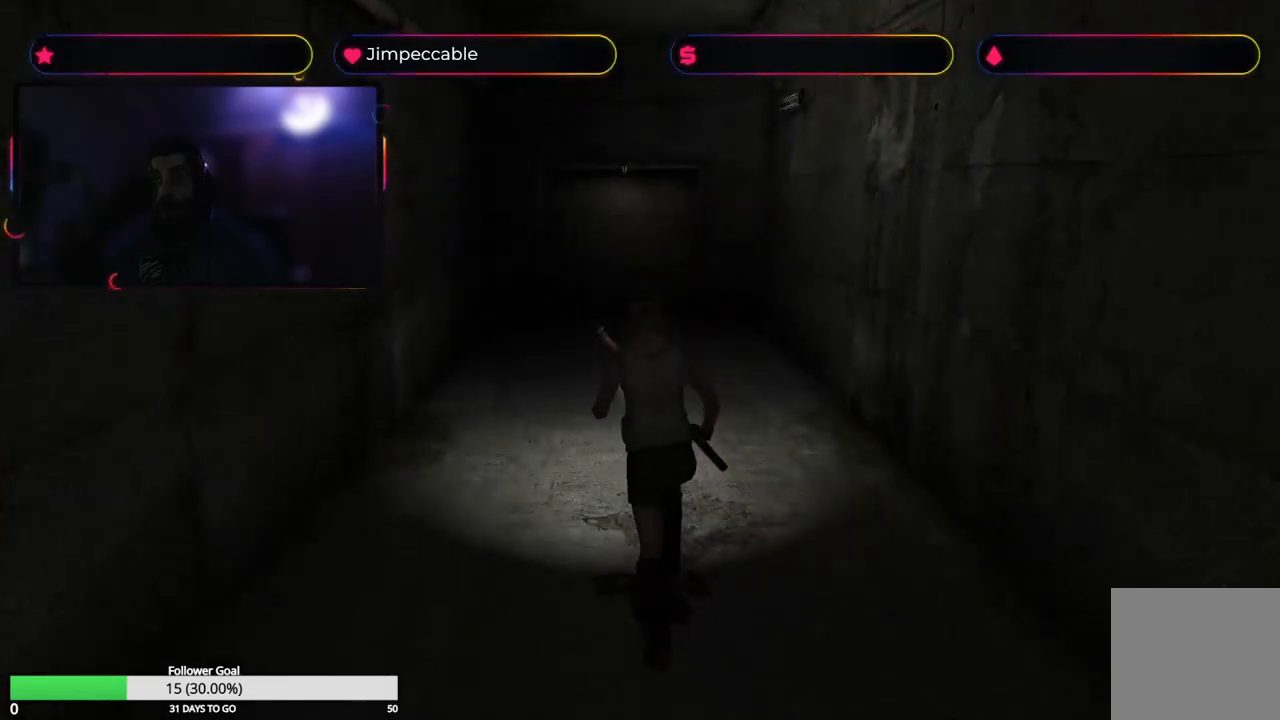
{"buttons": ["X"], "left_stick": "up", "right_stick": "center", "events": [[133, "left_stick", "up-right"], [267, "left_stick", "up"]]}
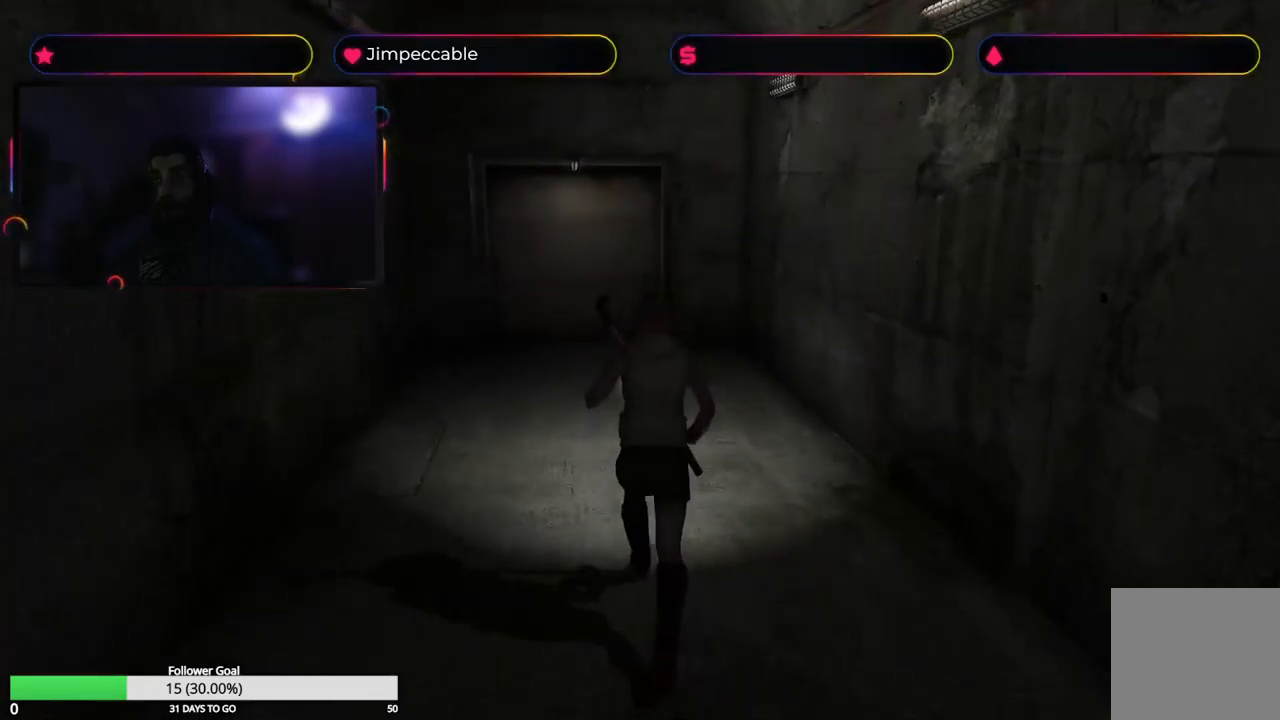
{"buttons": ["X"], "left_stick": "up", "right_stick": "center", "events": []}
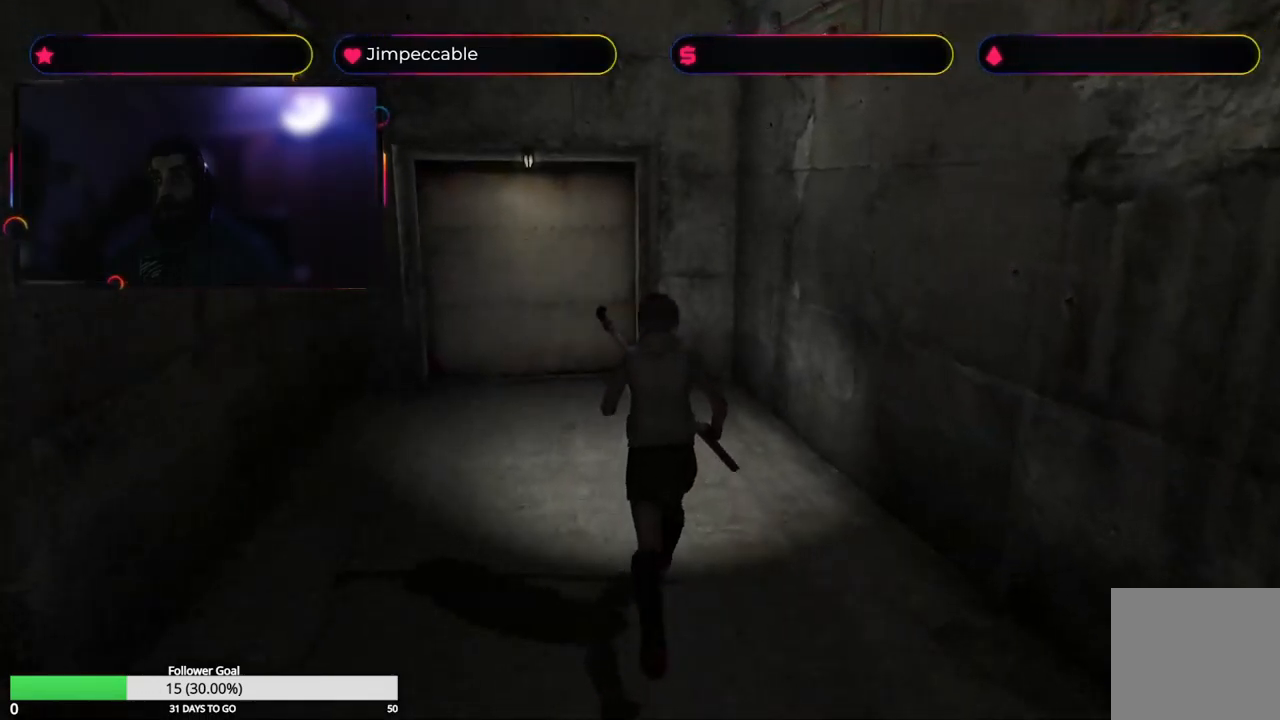
{"buttons": ["X"], "left_stick": "up", "right_stick": "center", "events": []}
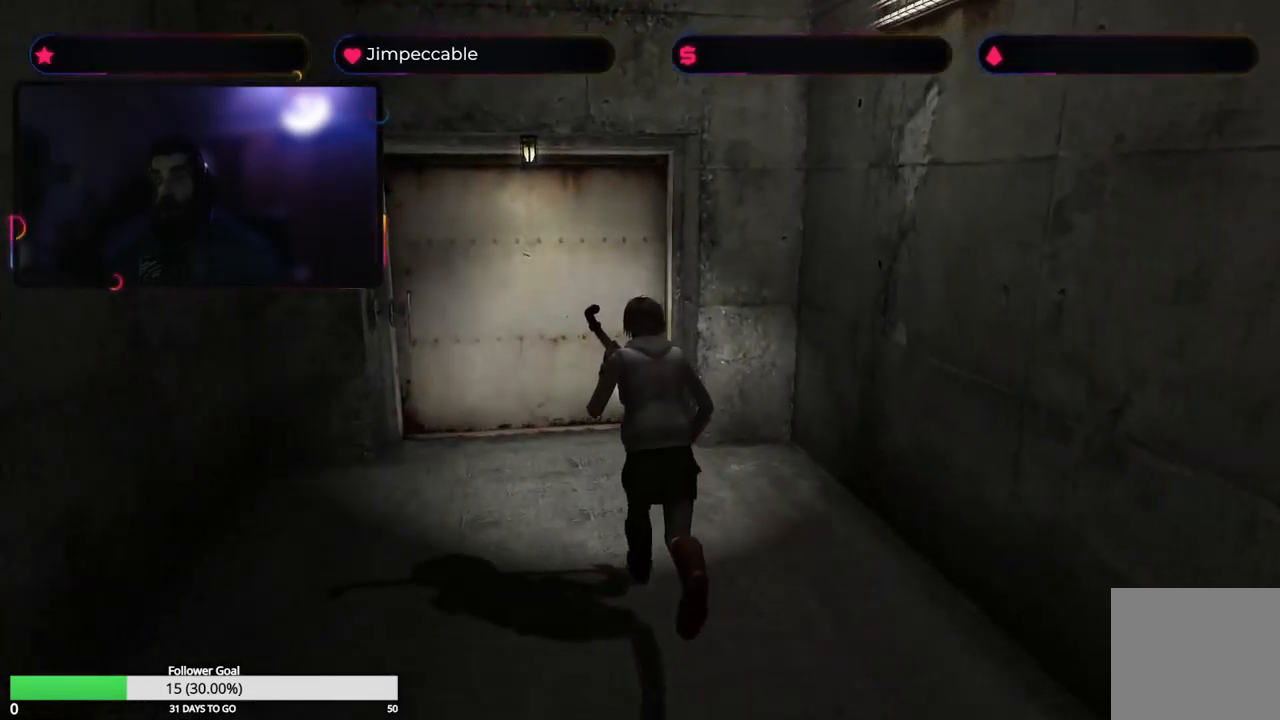
{"buttons": ["X"], "left_stick": "up", "right_stick": "center", "events": []}